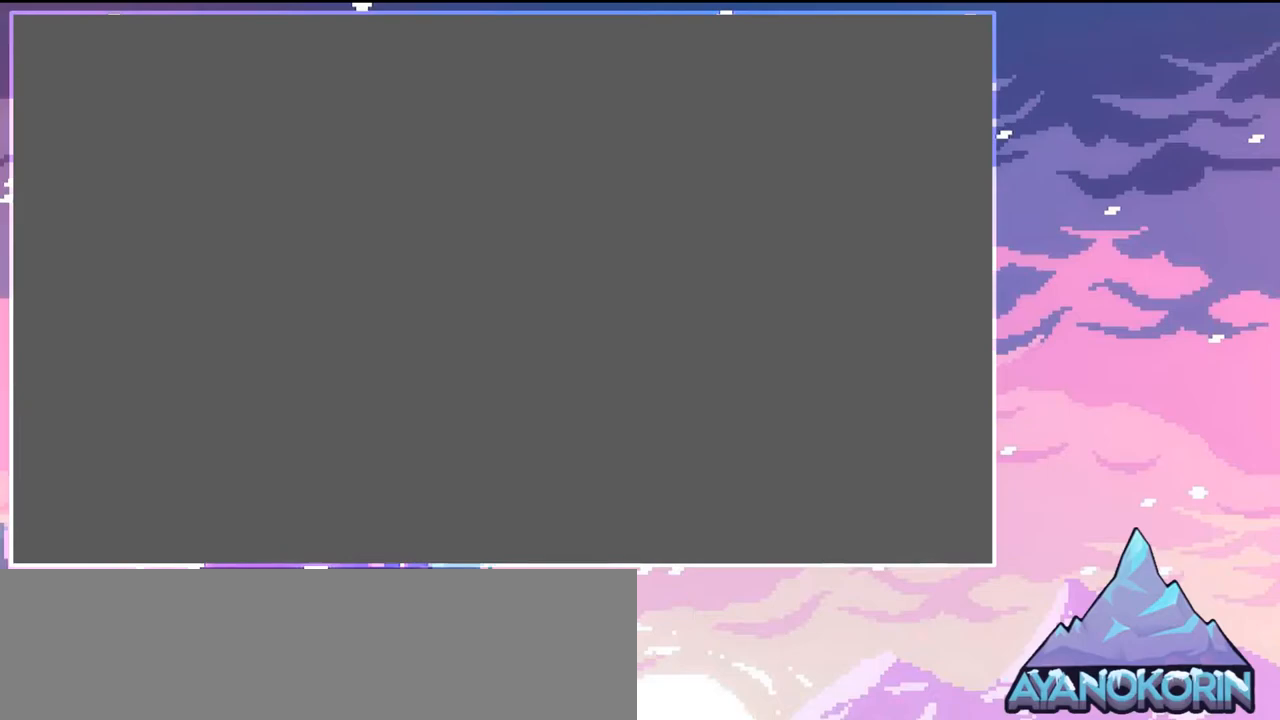
Gameplay with keyboard; each line is a JSON object with the keys held at the frame after it. "events" lists presses ("down") and releases ("up") of "dash", "down", "grab", "jump", "jump2", "left", "menu", "right", "skip" and "up" between this image and that frame as [ms after this image, input, new state], when the widget could be followed in between. No other keys are recorded. Mouse input is not recorded. Key names are as the overlay labels them; some are game actions (e.g. jump) rather than physical keys.
{"keys": ["jump2"], "events": [[450, "jump2", "down"]]}
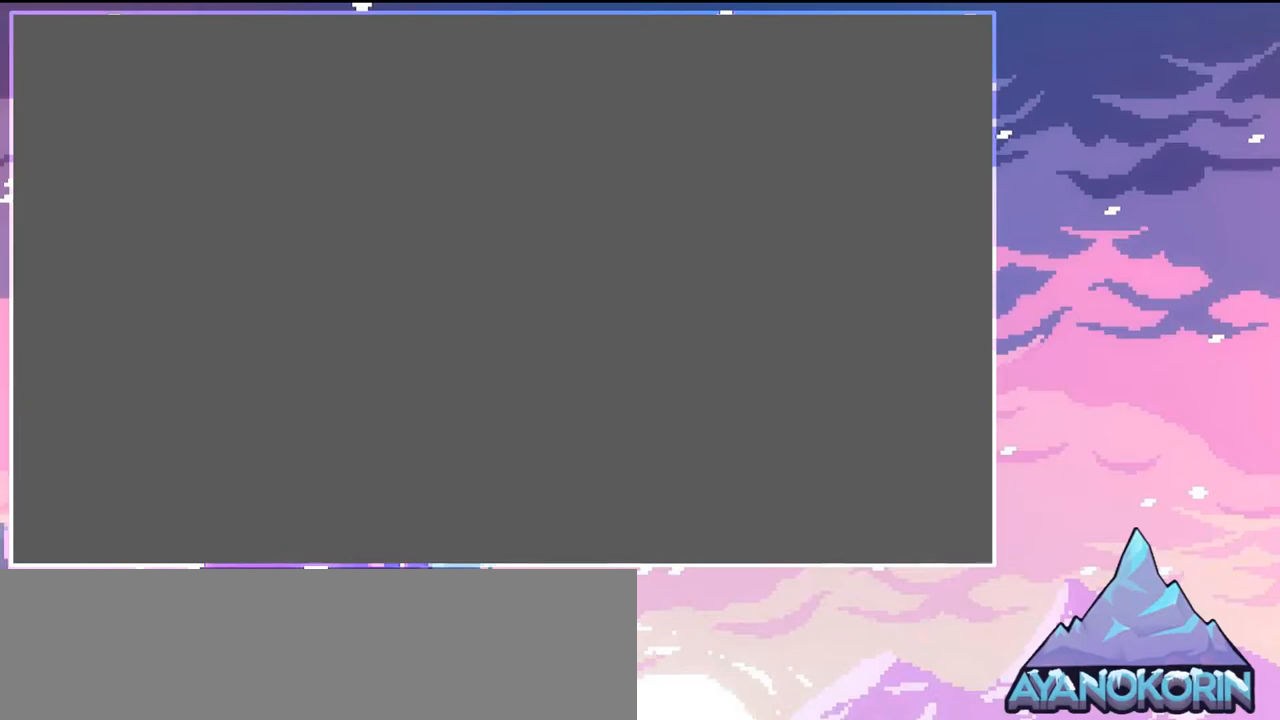
{"keys": [], "events": [[34, "jump2", "up"], [367, "jump2", "down"], [417, "jump2", "up"]]}
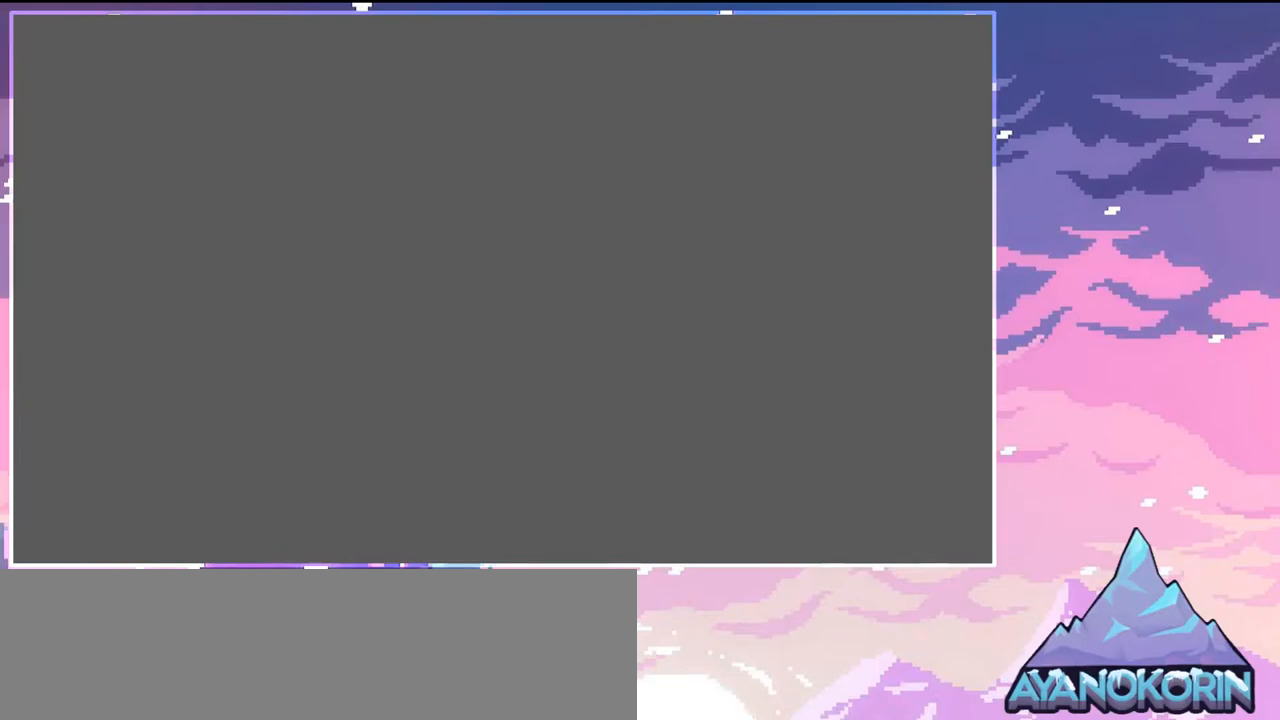
{"keys": [], "events": [[150, "skip", "down"], [250, "skip", "up"]]}
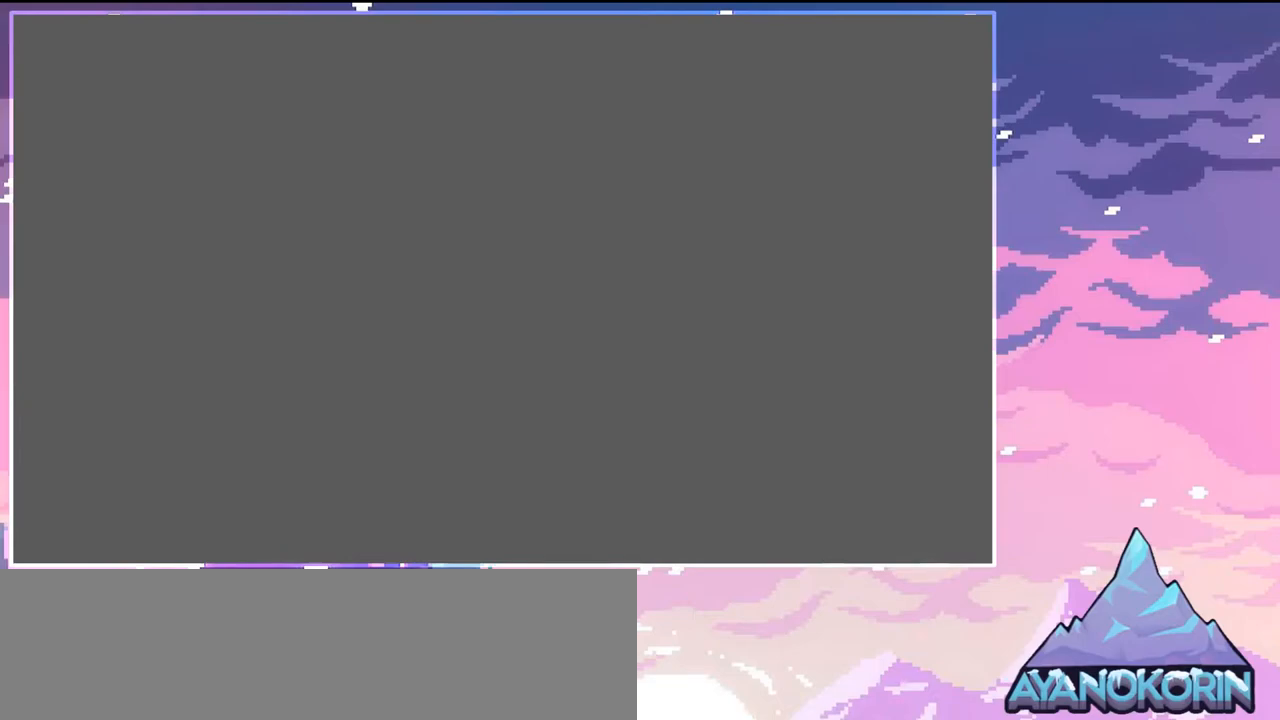
{"keys": [], "events": []}
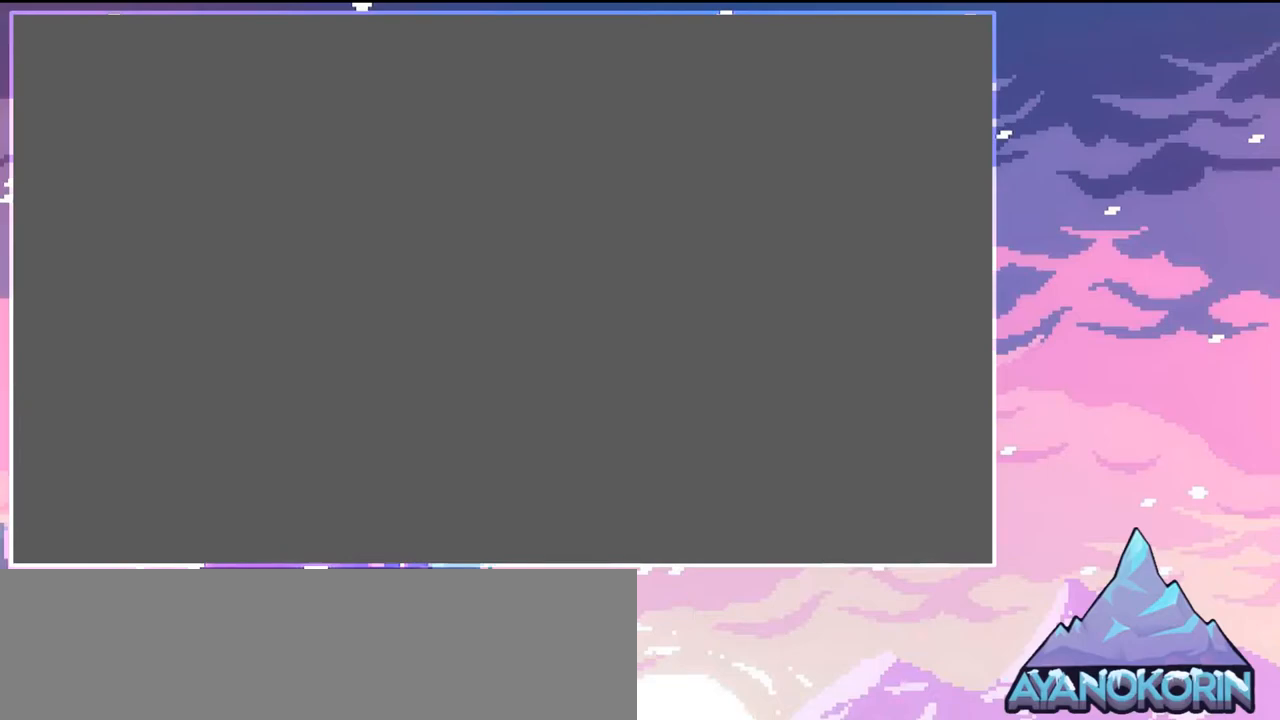
{"keys": [], "events": [[417, "jump2", "down"], [467, "jump2", "up"]]}
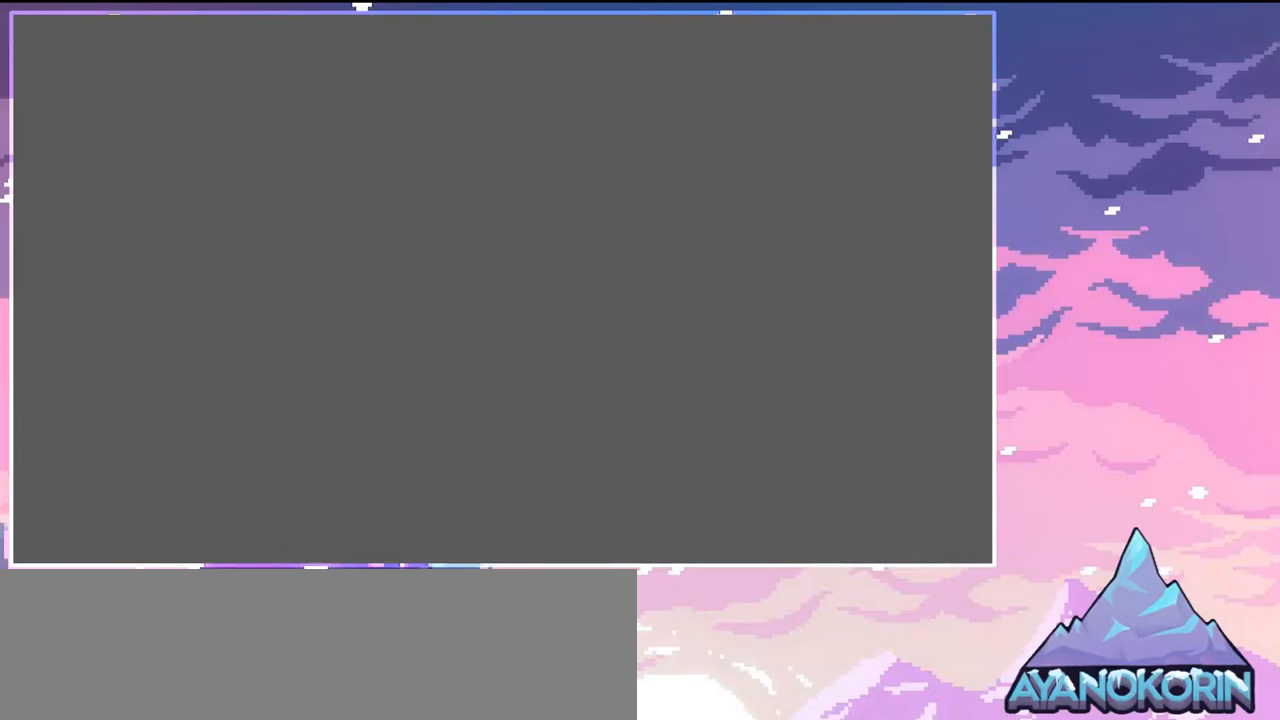
{"keys": [], "events": [[250, "skip", "down"], [334, "skip", "up"]]}